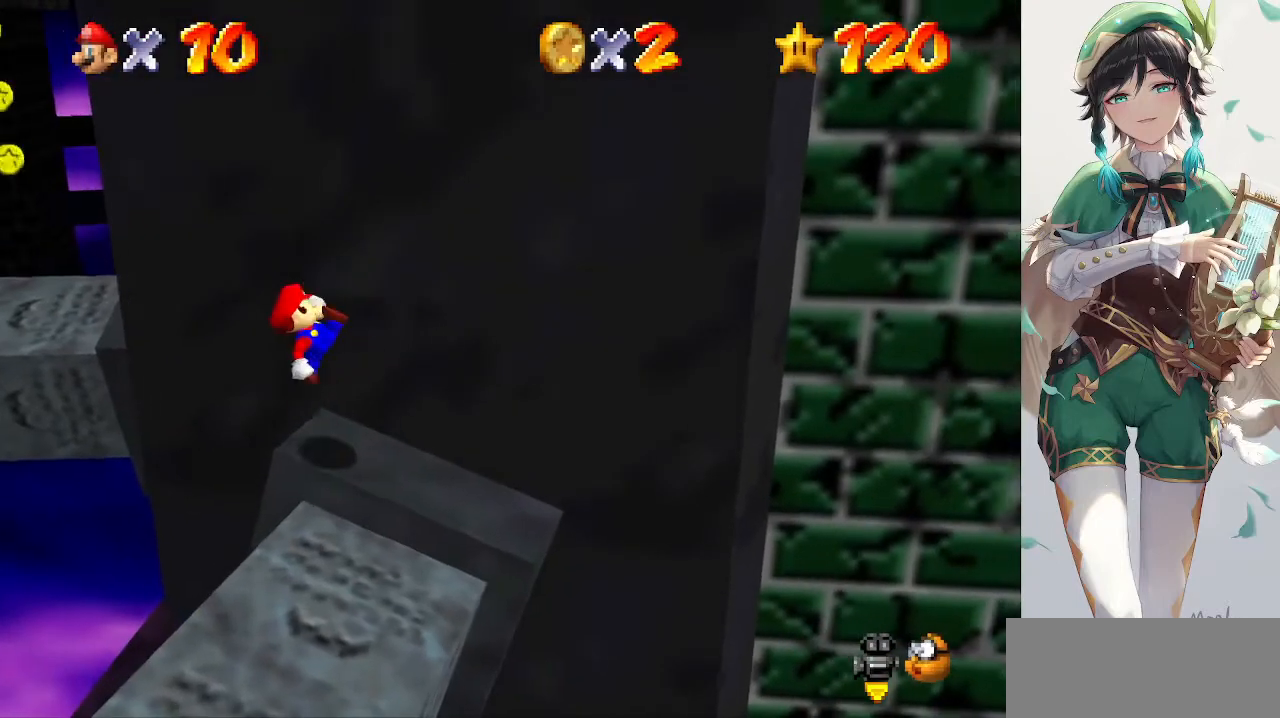
Gameplay with a controller (Nintendo layout); each line is a JSON object with the inputs held at the frame after it. "events" lists button and stick changes between this image and that frame as [ms after this image, input, new state], when the widget could be followed in between. Not read: L3 R3.
{"buttons": [], "left_stick": "right", "events": [[200, "A", "down"], [200, "left_stick", "right"], [400, "A", "up"]]}
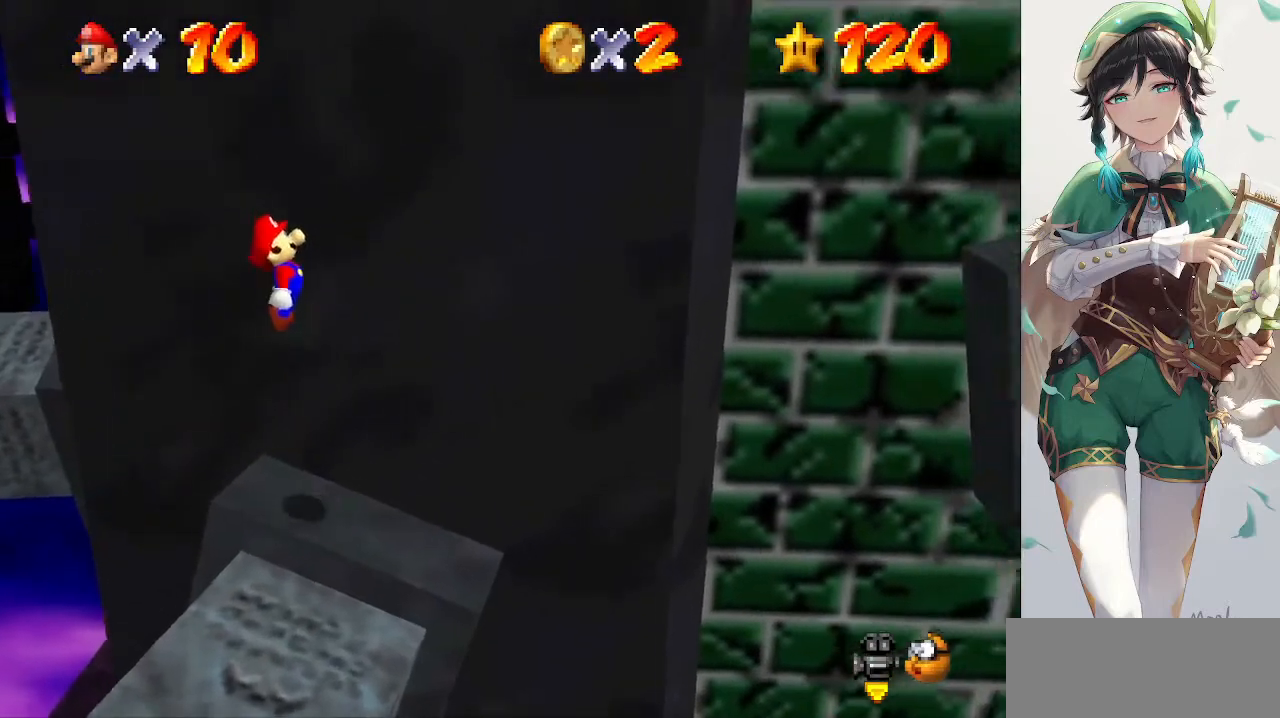
{"buttons": ["A"], "left_stick": "right", "events": [[500, "A", "down"]]}
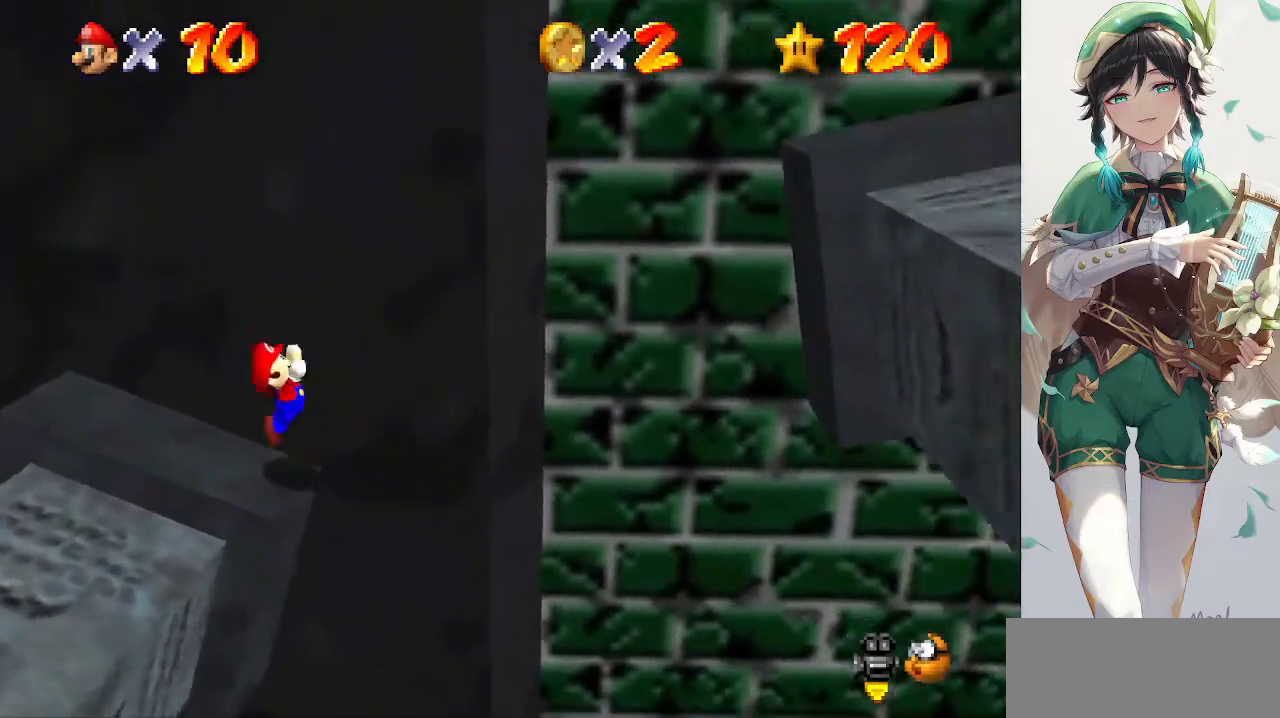
{"buttons": [], "left_stick": "right", "events": [[200, "B", "down"], [300, "A", "up"], [333, "B", "up"]]}
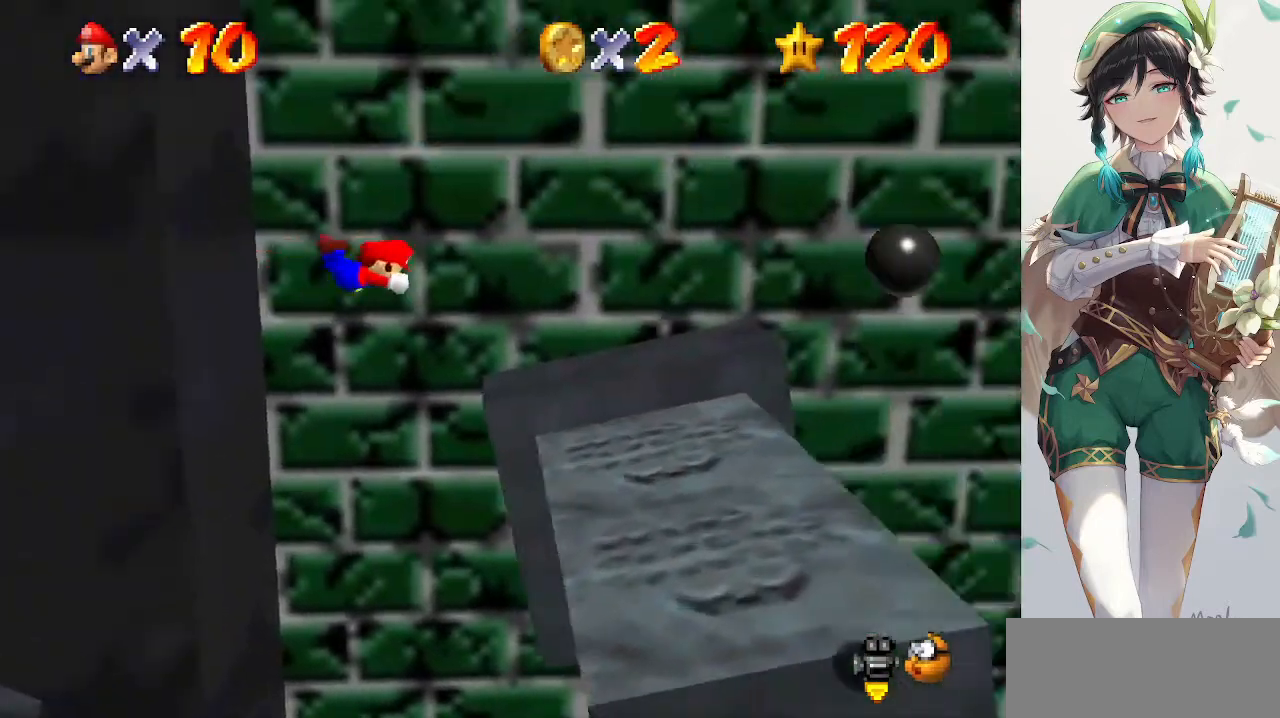
{"buttons": ["A"], "left_stick": "down-left", "events": [[33, "left_stick", "left"], [300, "left_stick", "down-left"], [433, "A", "down"]]}
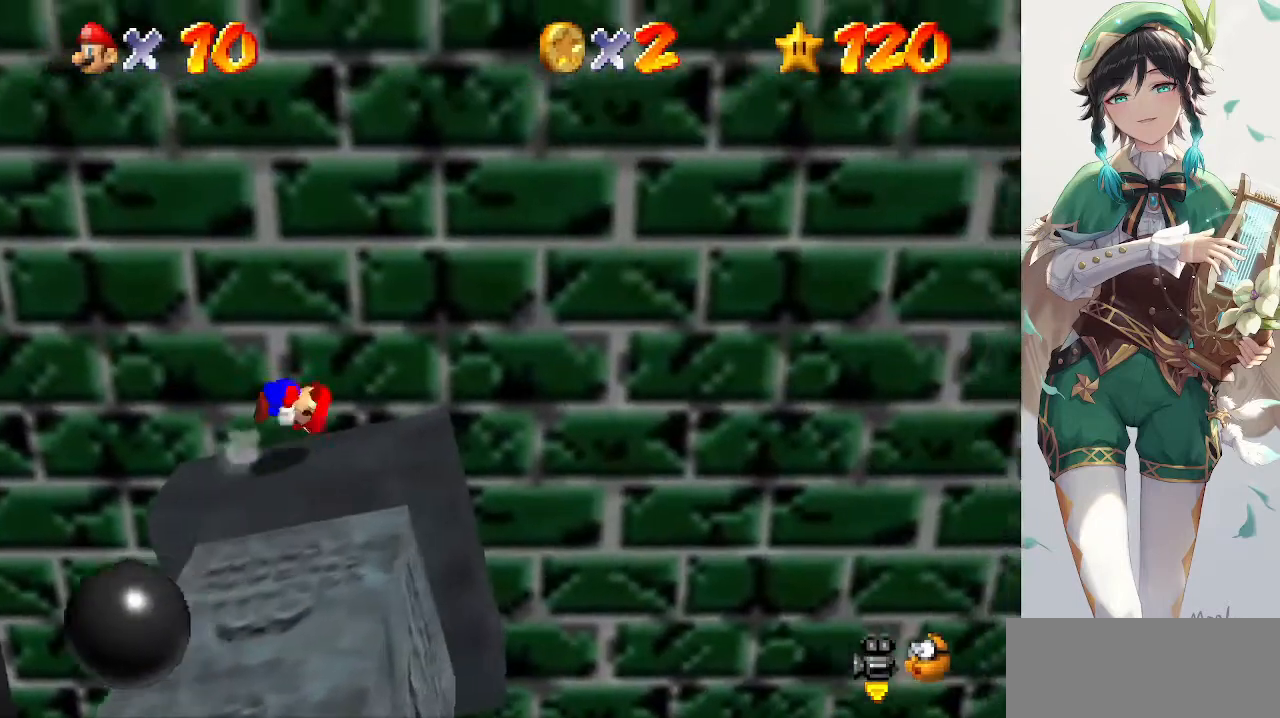
{"buttons": [], "left_stick": "center", "events": [[67, "A", "up"], [100, "left_stick", "down"], [200, "C_LEFT", "down"], [200, "left_stick", "down-right"], [300, "C_LEFT", "up"], [333, "left_stick", "center"]]}
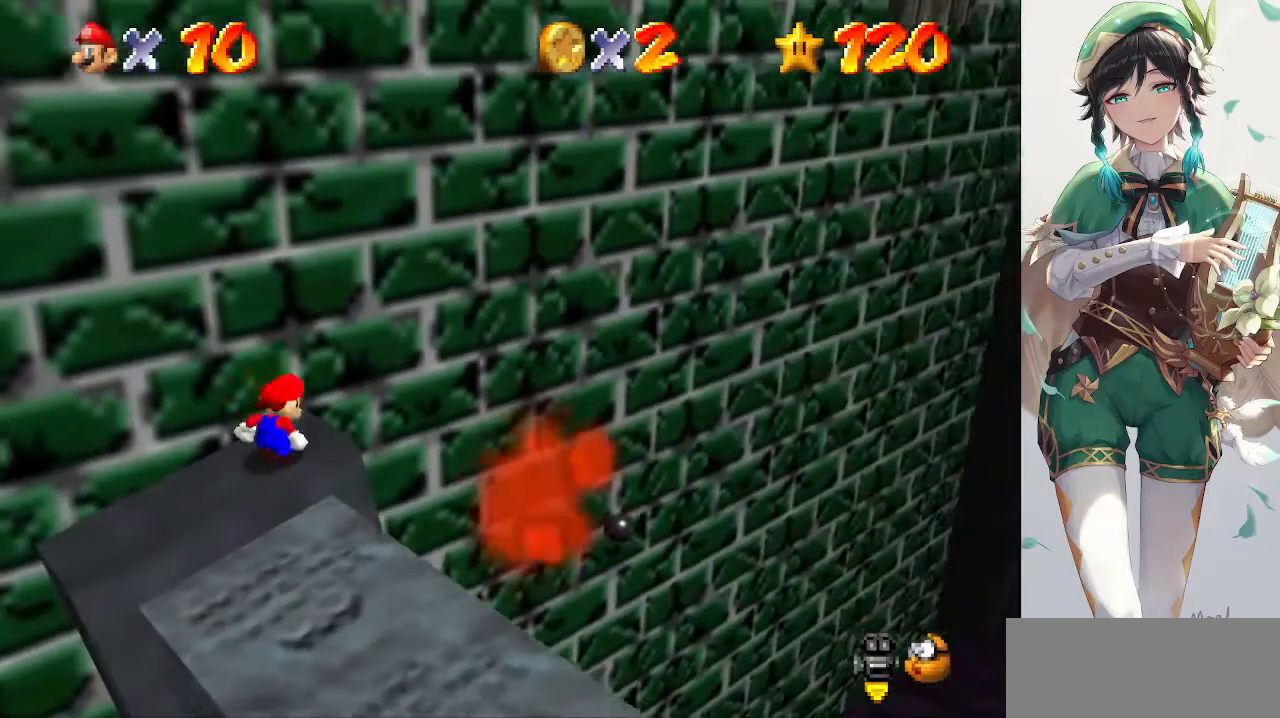
{"buttons": ["A"], "left_stick": "down", "events": [[300, "A", "down"], [367, "left_stick", "down"]]}
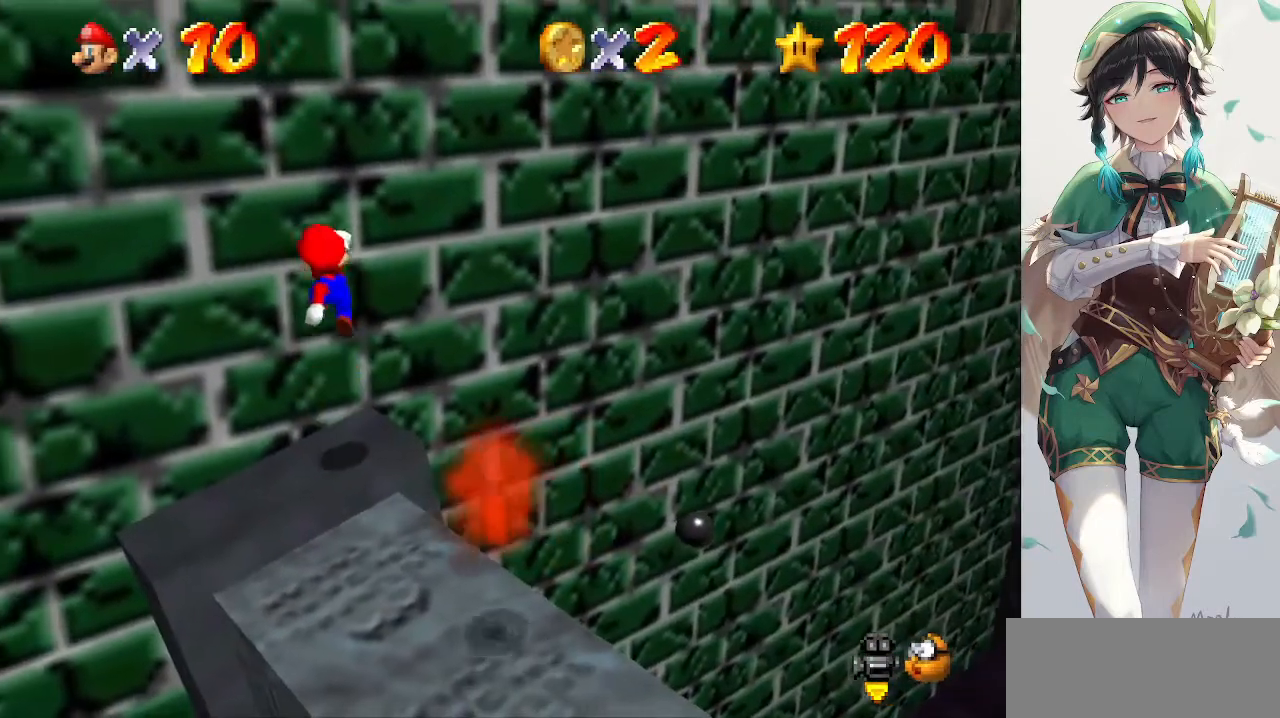
{"buttons": [], "left_stick": "down-right", "events": [[233, "B", "down"], [333, "A", "up"], [333, "left_stick", "down-right"], [367, "B", "up"]]}
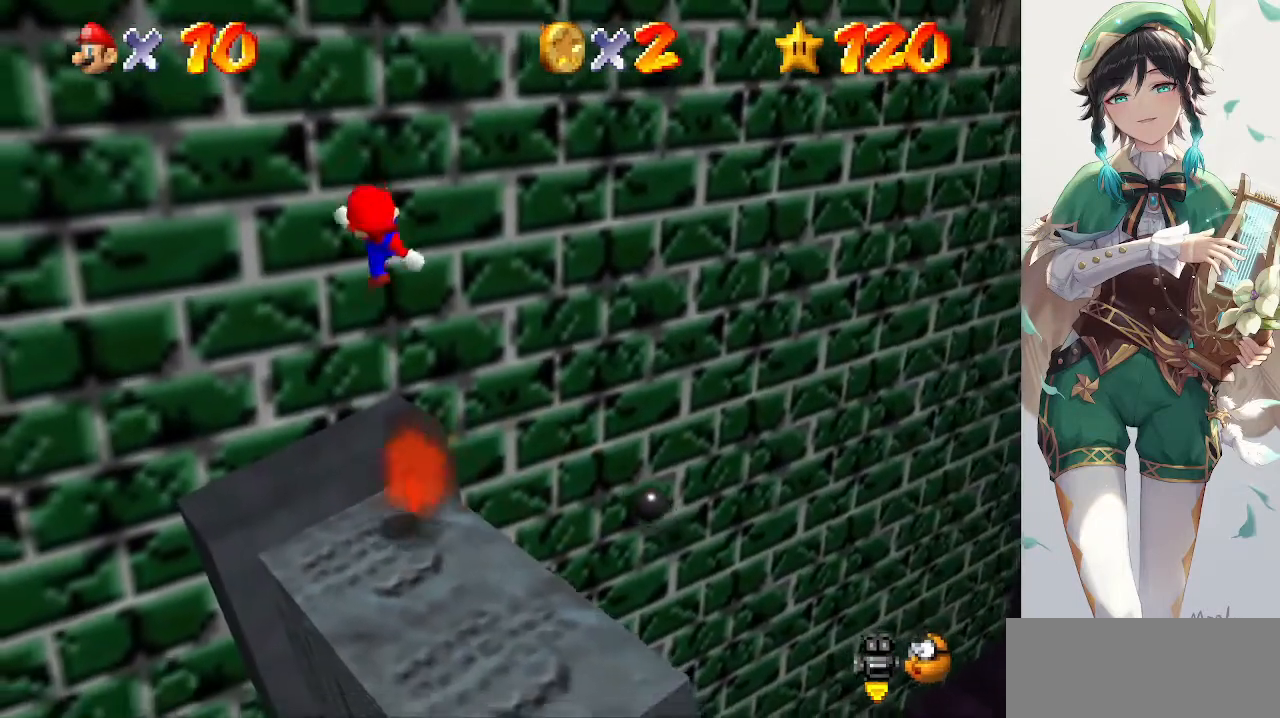
{"buttons": ["A"], "left_stick": "down-right", "events": [[400, "left_stick", "center"], [433, "A", "down"], [467, "left_stick", "down-right"]]}
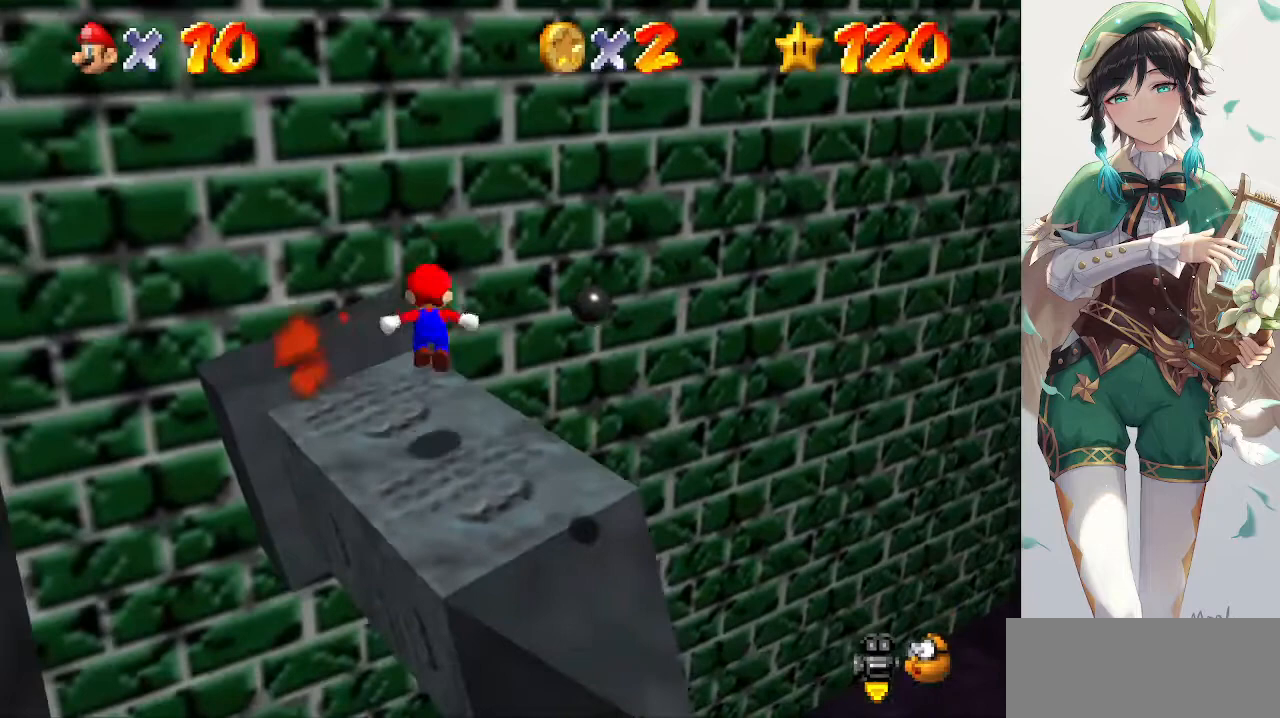
{"buttons": [], "left_stick": "center", "events": [[33, "A", "up"], [233, "C_LEFT", "down"], [333, "left_stick", "down"], [400, "C_LEFT", "up"], [433, "left_stick", "center"]]}
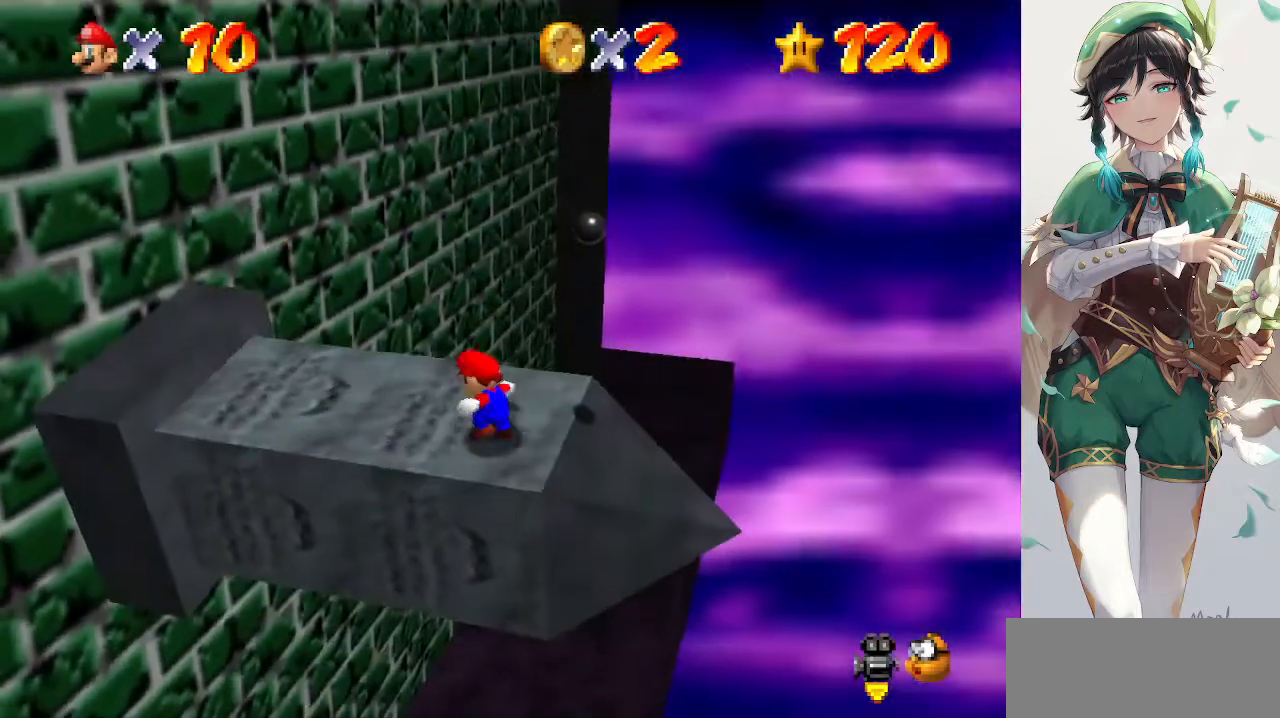
{"buttons": [], "left_stick": "up-left", "events": [[167, "A", "down"], [167, "B", "down"], [367, "left_stick", "up-left"], [400, "A", "up"], [400, "B", "up"]]}
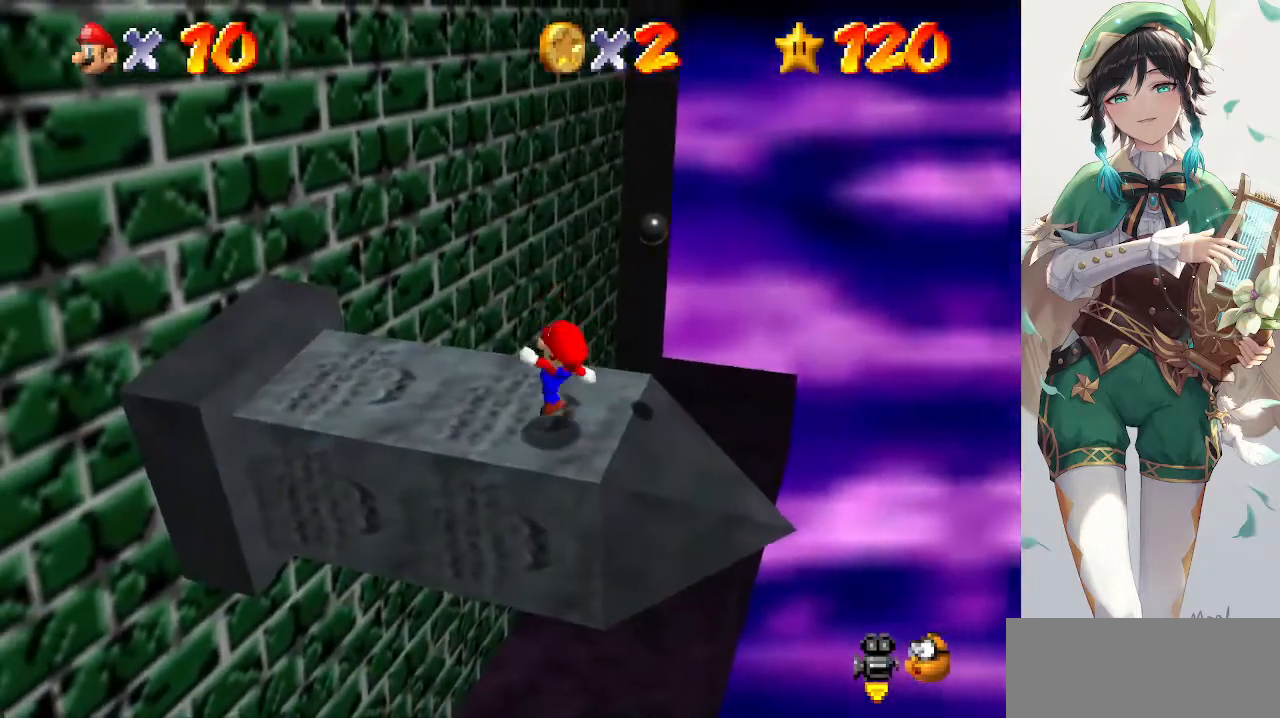
{"buttons": [], "left_stick": "up-left", "events": [[100, "A", "down"], [233, "A", "up"]]}
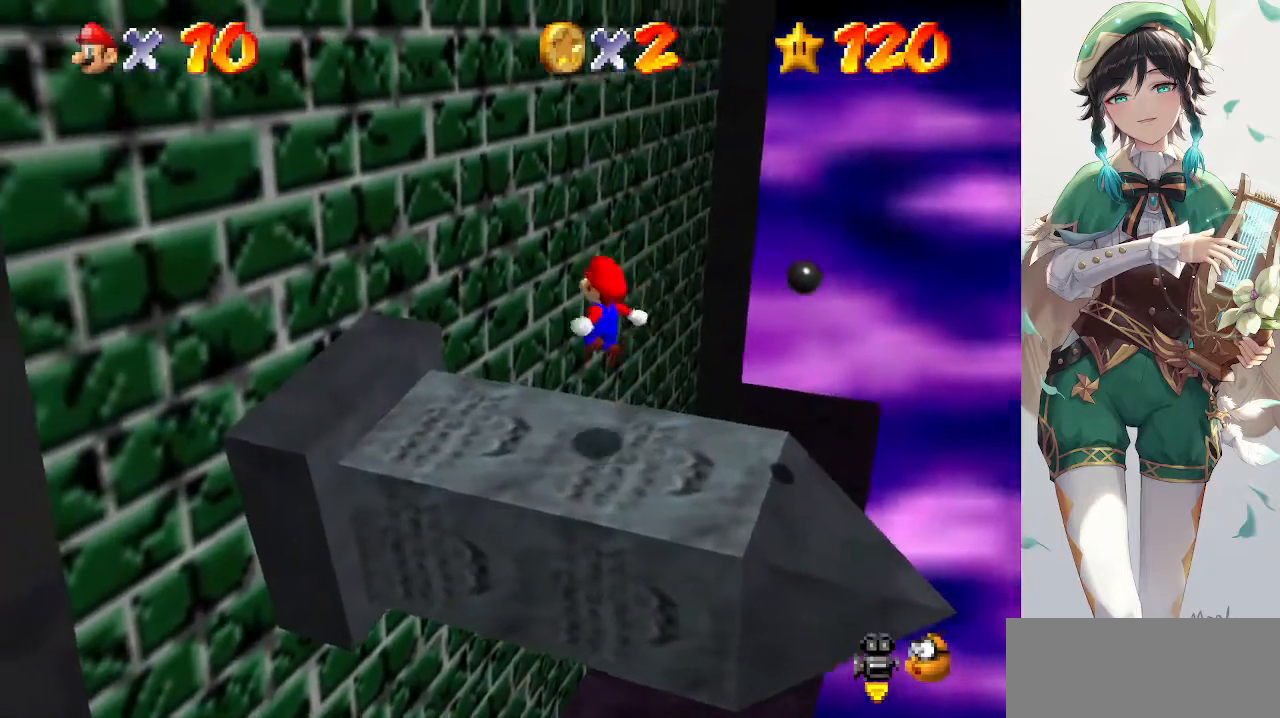
{"buttons": ["A"], "left_stick": "up", "events": [[133, "left_stick", "up"], [233, "A", "down"]]}
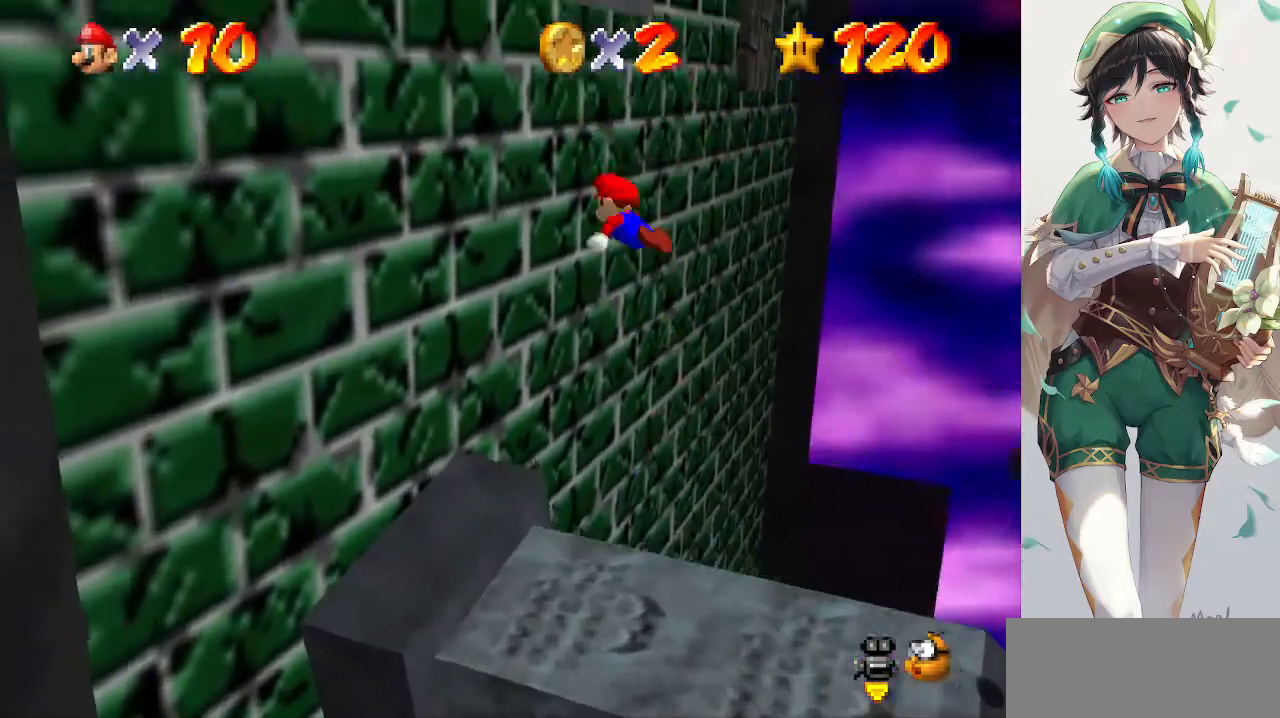
{"buttons": ["A"], "left_stick": "left", "events": [[200, "left_stick", "up-left"], [267, "A", "up"], [333, "left_stick", "left"], [400, "A", "down"]]}
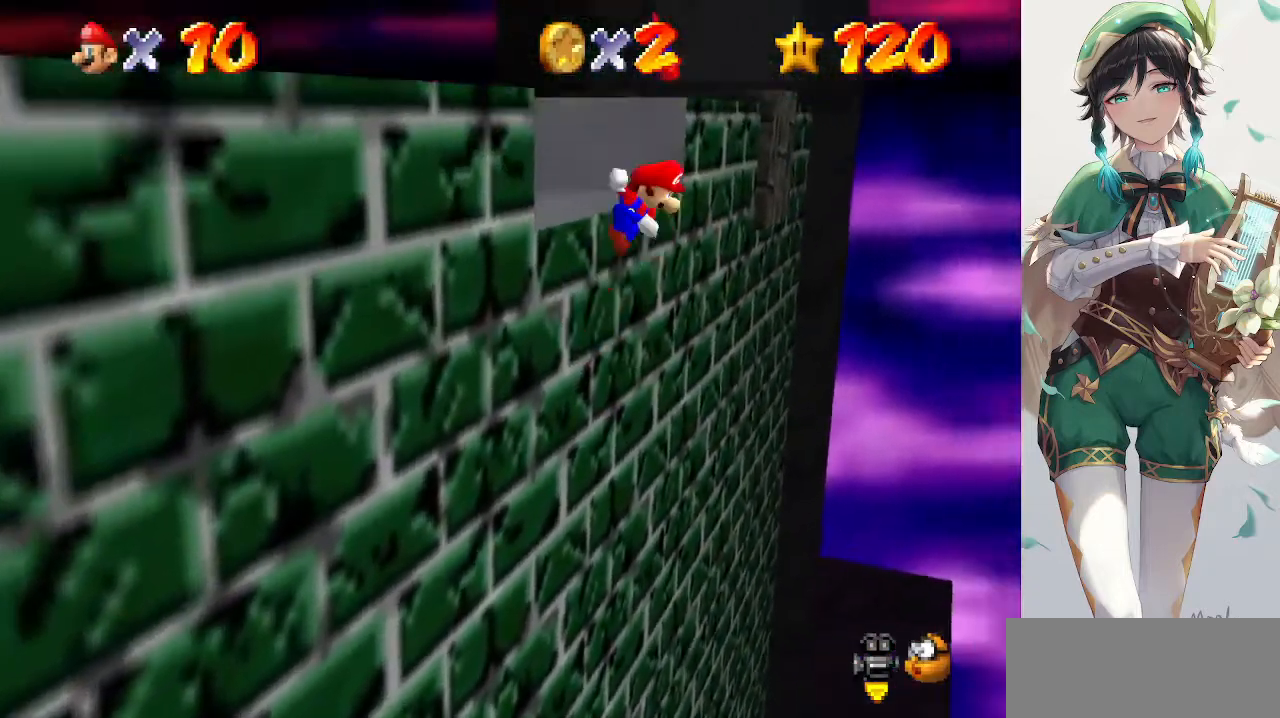
{"buttons": ["A"], "left_stick": "left", "events": []}
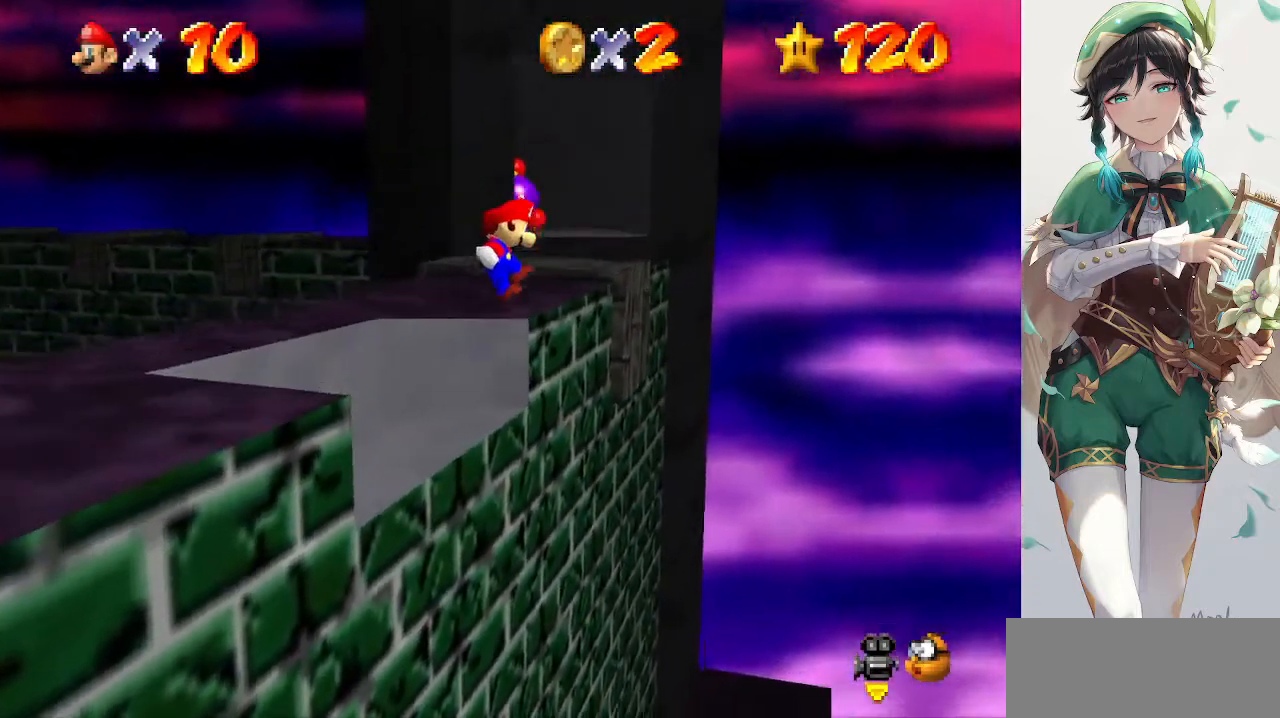
{"buttons": ["A"], "left_stick": "center", "events": [[300, "A", "up"], [467, "A", "down"], [467, "left_stick", "center"]]}
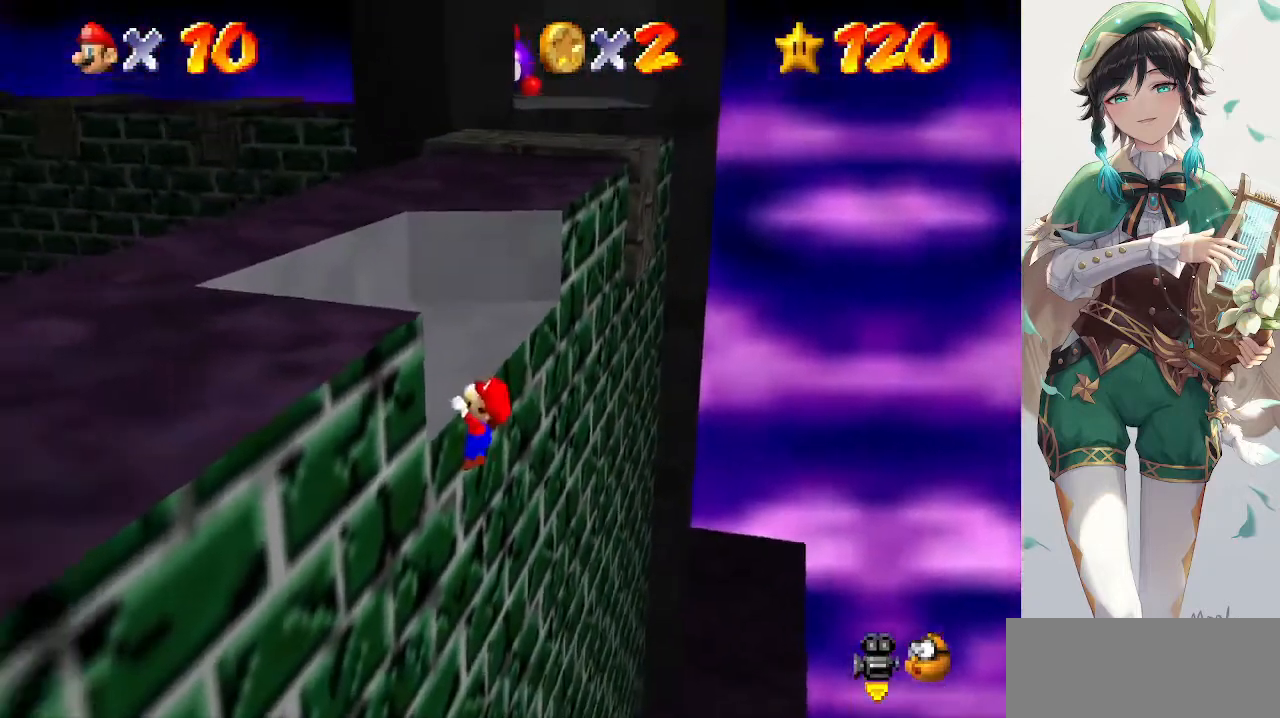
{"buttons": [], "left_stick": "up", "events": [[133, "A", "up"], [167, "left_stick", "up"]]}
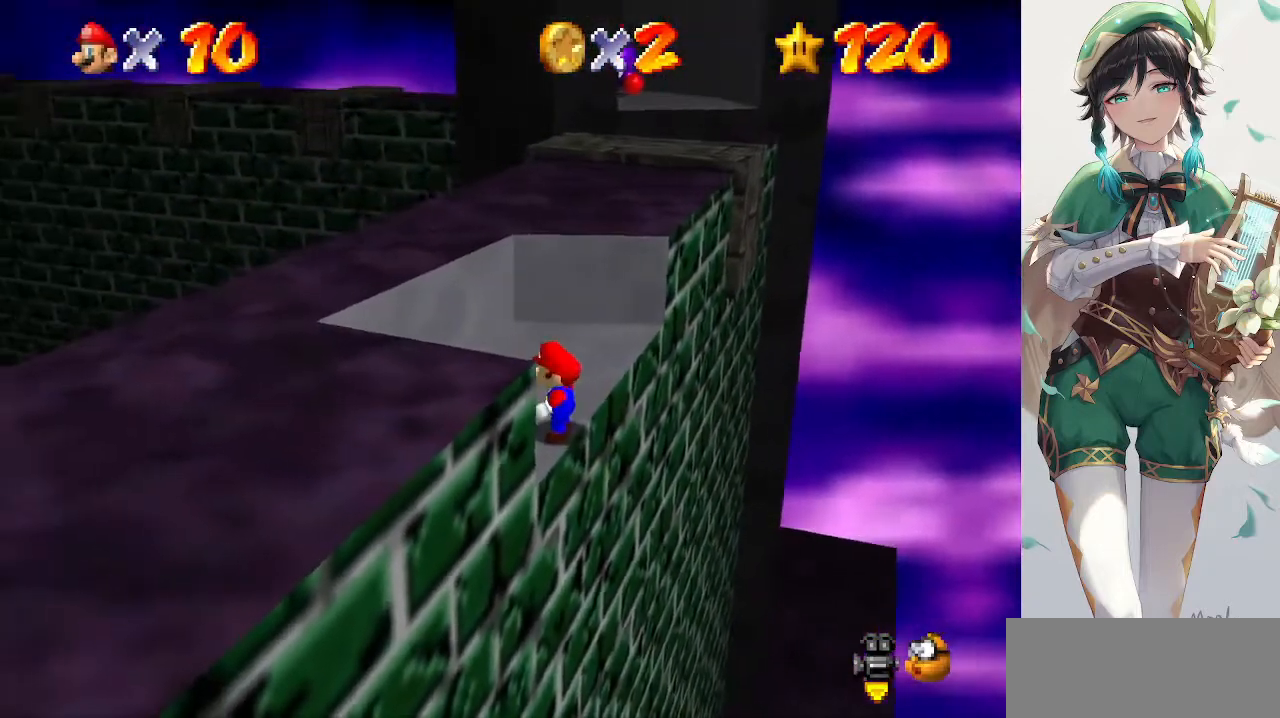
{"buttons": [], "left_stick": "up", "events": [[133, "A", "down"], [300, "A", "up"]]}
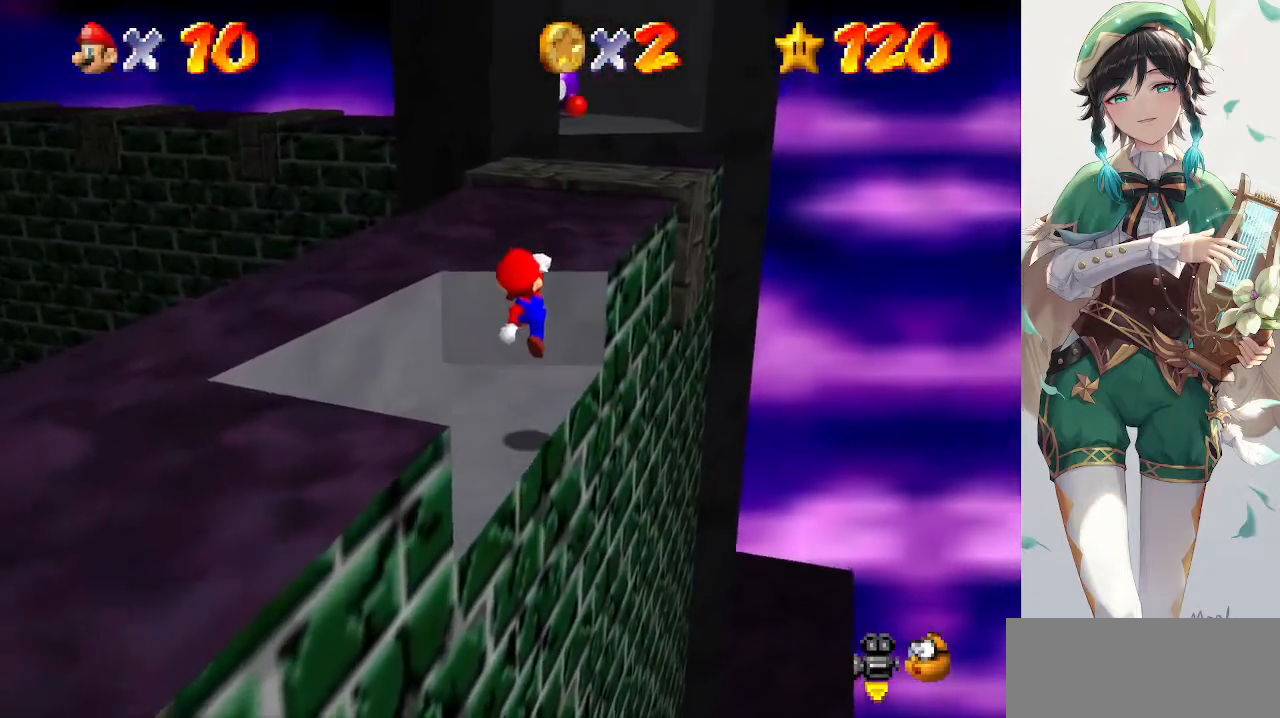
{"buttons": ["A"], "left_stick": "up", "events": [[267, "A", "down"]]}
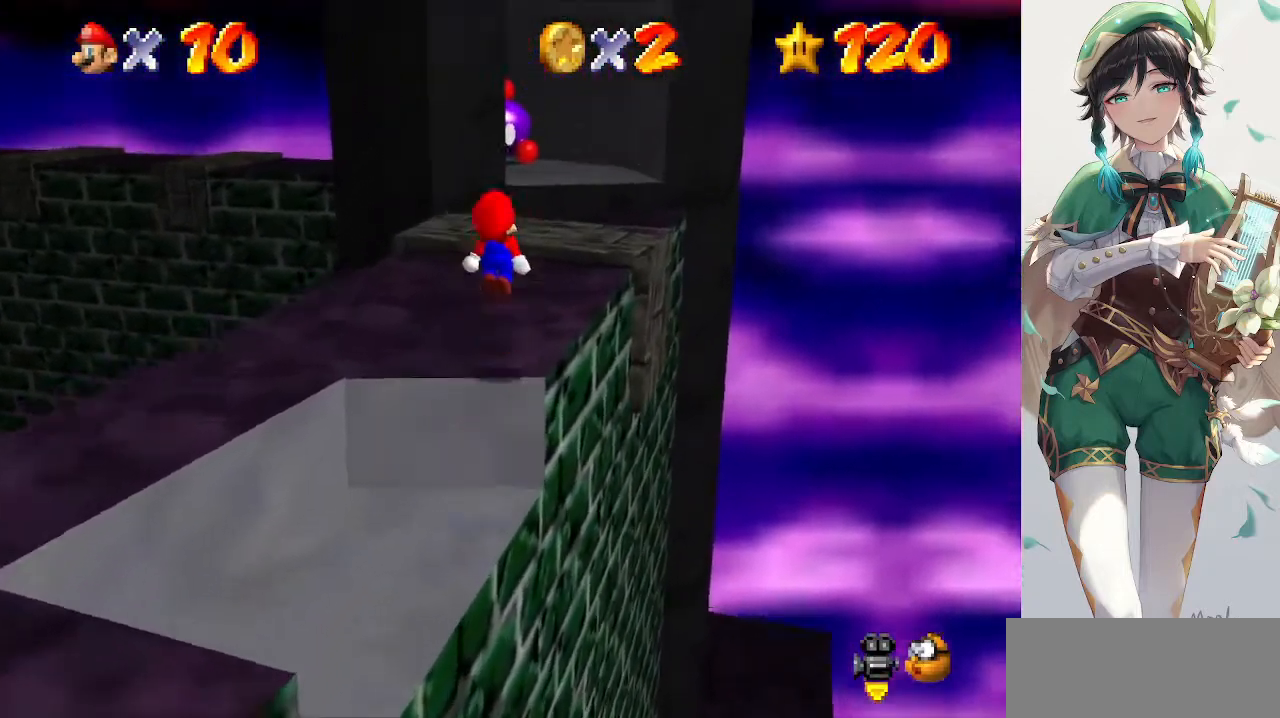
{"buttons": ["A"], "left_stick": "down-right", "events": [[367, "left_stick", "left"], [433, "left_stick", "down-right"]]}
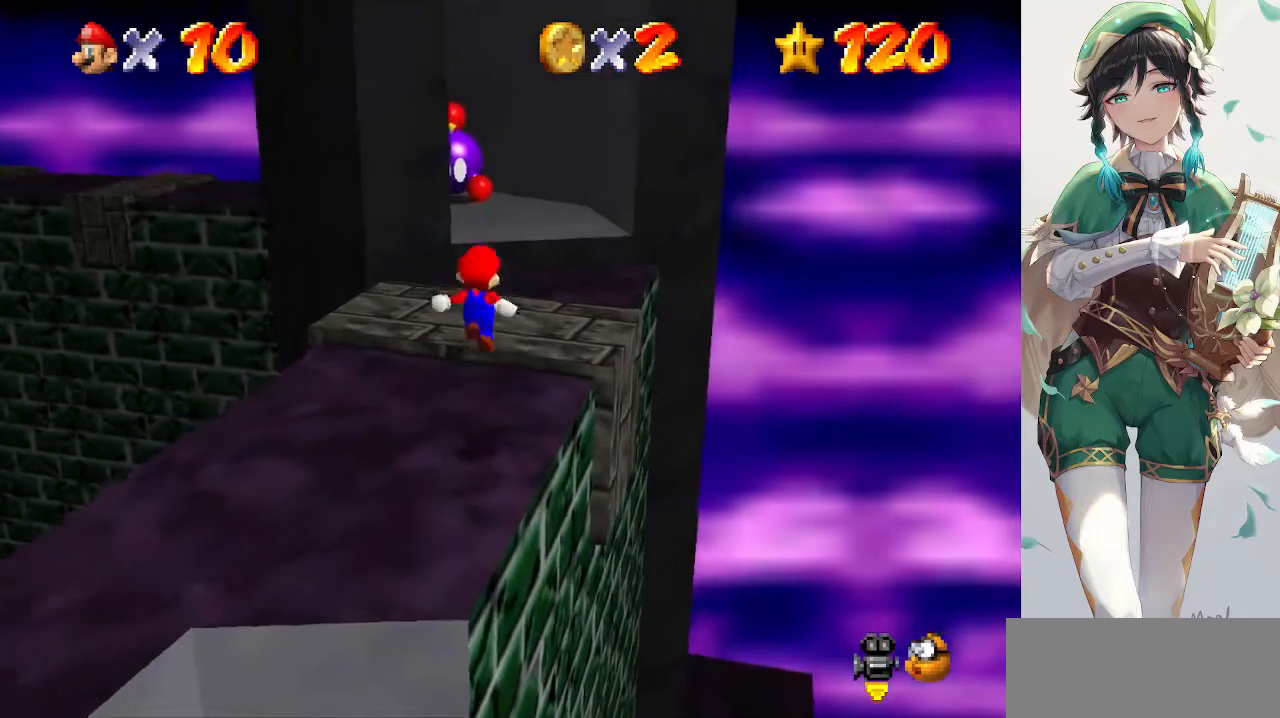
{"buttons": [], "left_stick": "center", "events": [[67, "B", "down"], [100, "left_stick", "up-right"], [167, "left_stick", "up"], [200, "B", "up"], [233, "A", "up"], [400, "left_stick", "center"]]}
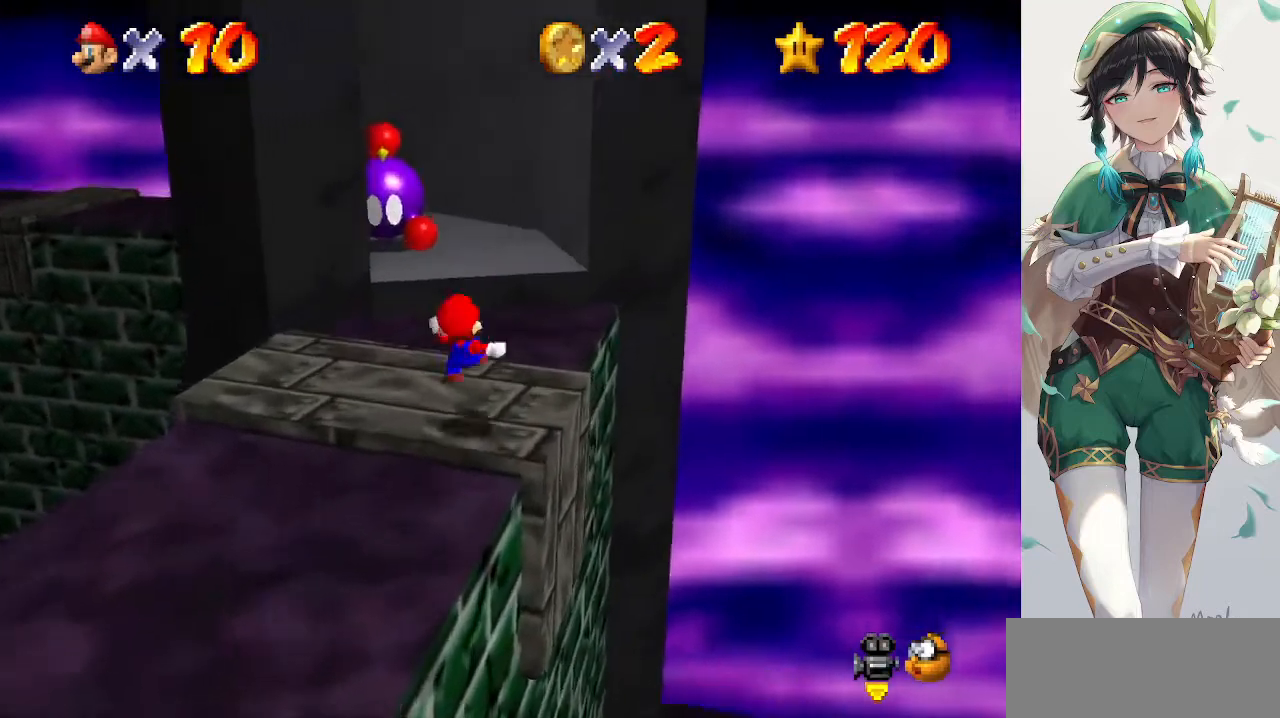
{"buttons": ["A"], "left_stick": "up", "events": [[33, "left_stick", "up"], [200, "A", "down"]]}
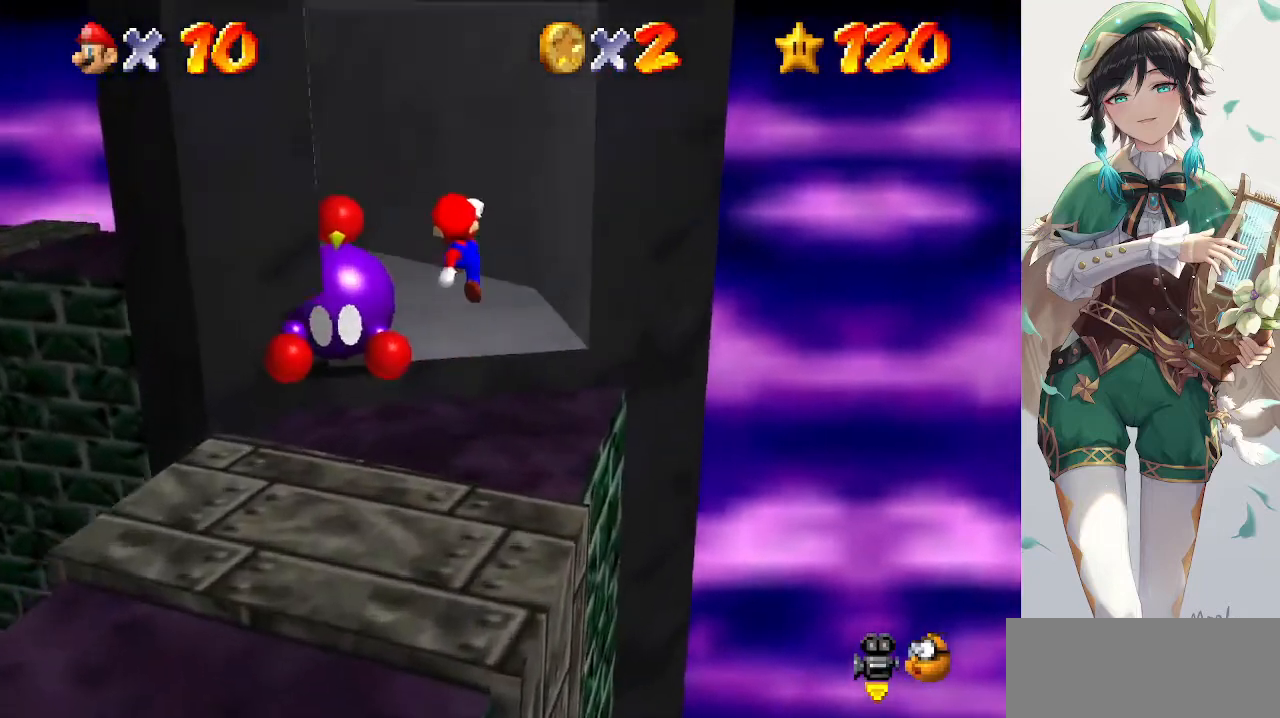
{"buttons": [], "left_stick": "up-right", "events": [[100, "A", "up"], [200, "C_RIGHT", "down"], [267, "left_stick", "up-right"], [333, "C_RIGHT", "up"]]}
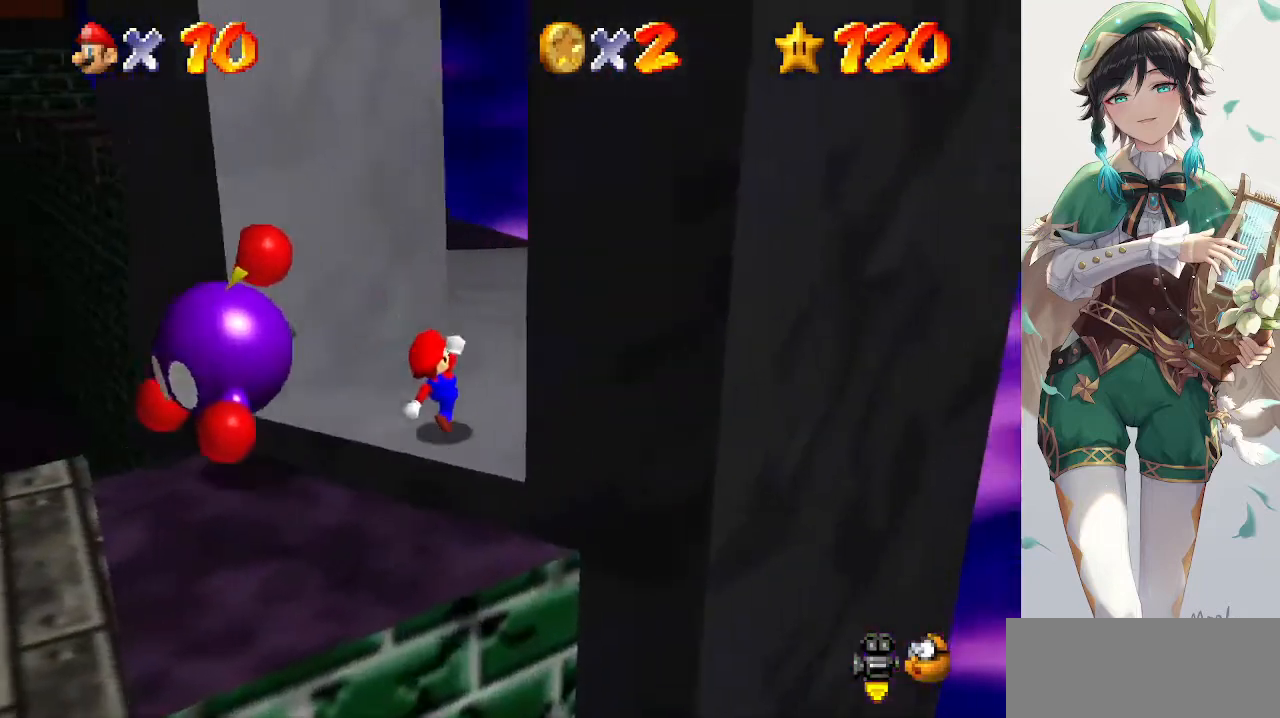
{"buttons": ["A"], "left_stick": "up", "events": [[300, "left_stick", "up"], [500, "A", "down"]]}
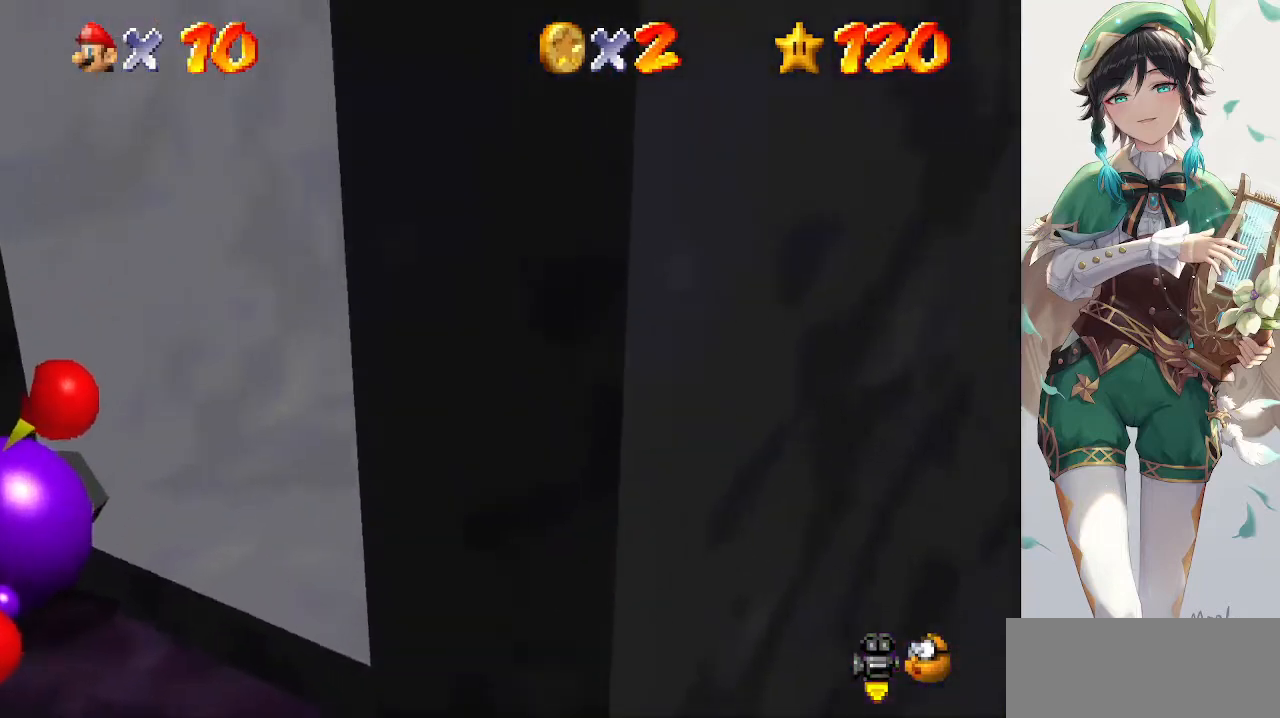
{"buttons": [], "left_stick": "up-left", "events": [[133, "A", "up"], [200, "C_LEFT", "down"], [333, "left_stick", "up-left"], [367, "C_LEFT", "up"]]}
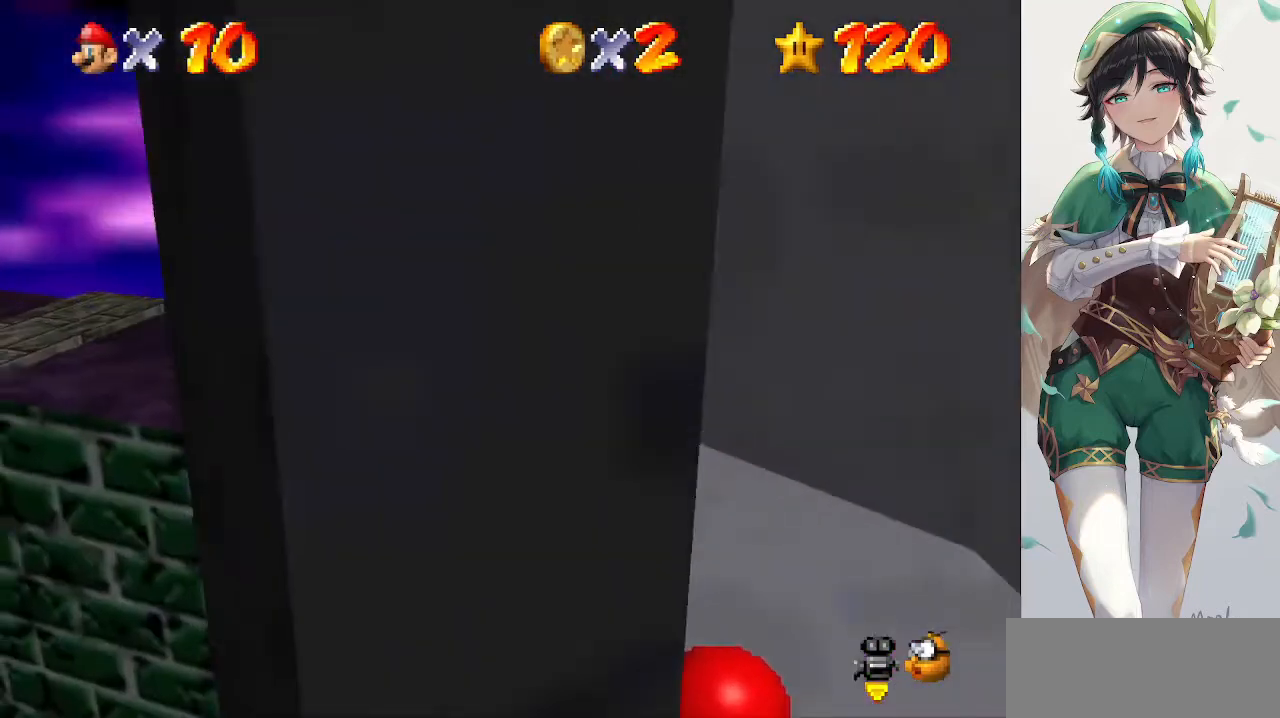
{"buttons": ["A"], "left_stick": "left", "events": [[133, "left_stick", "left"], [233, "A", "down"]]}
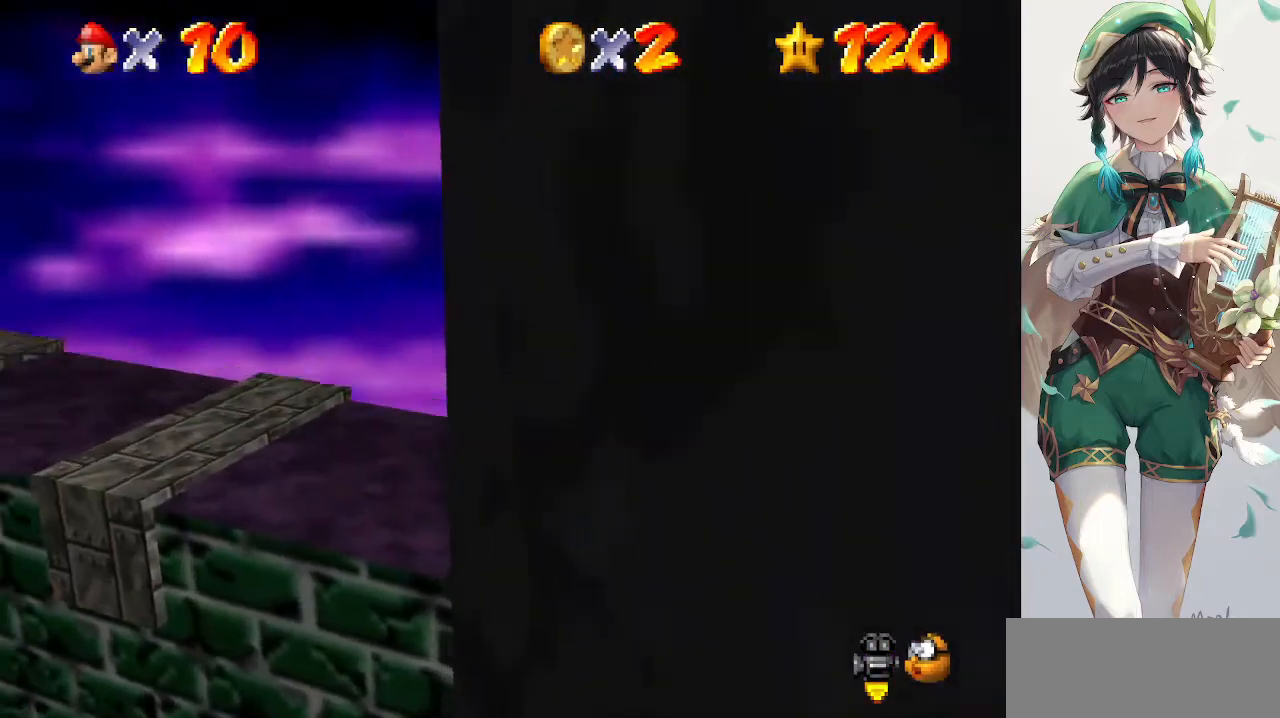
{"buttons": ["A"], "left_stick": "left", "events": [[300, "left_stick", "right"], [500, "left_stick", "left"]]}
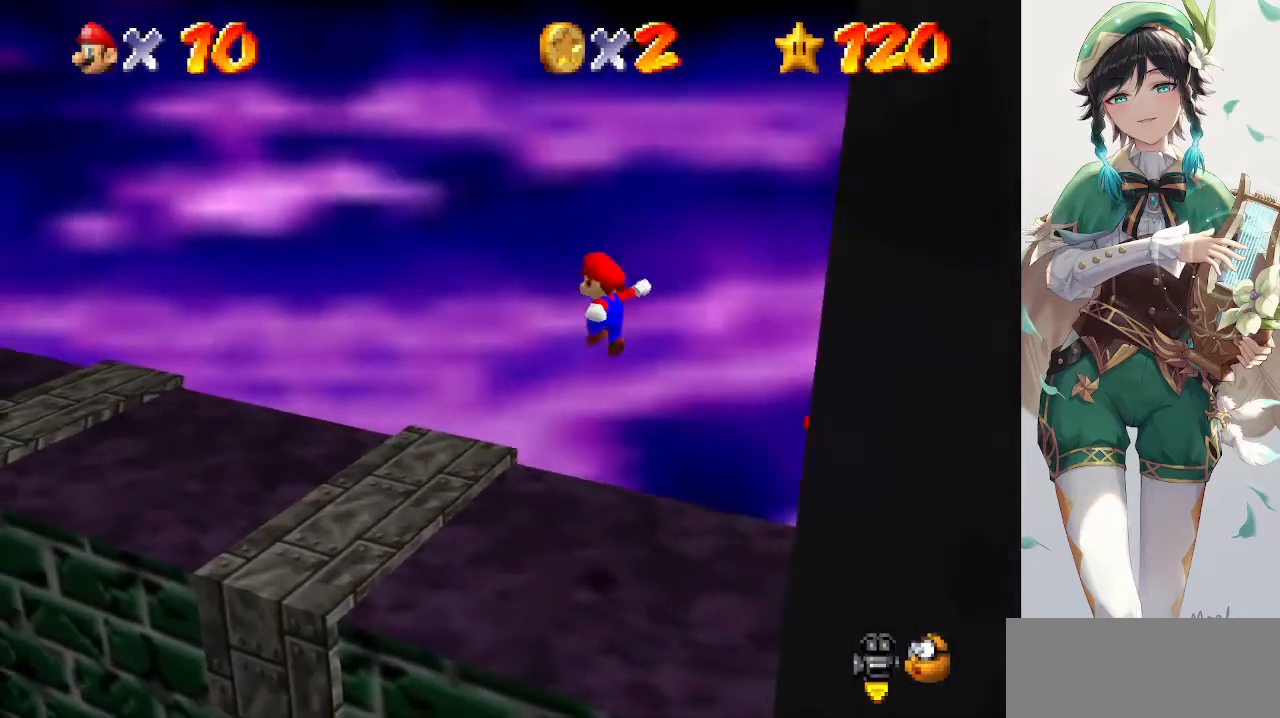
{"buttons": ["C_LEFT"], "left_stick": "down-right", "events": [[67, "B", "down"], [133, "A", "up"], [200, "B", "up"], [300, "left_stick", "down"], [367, "left_stick", "down-right"], [467, "C_LEFT", "down"]]}
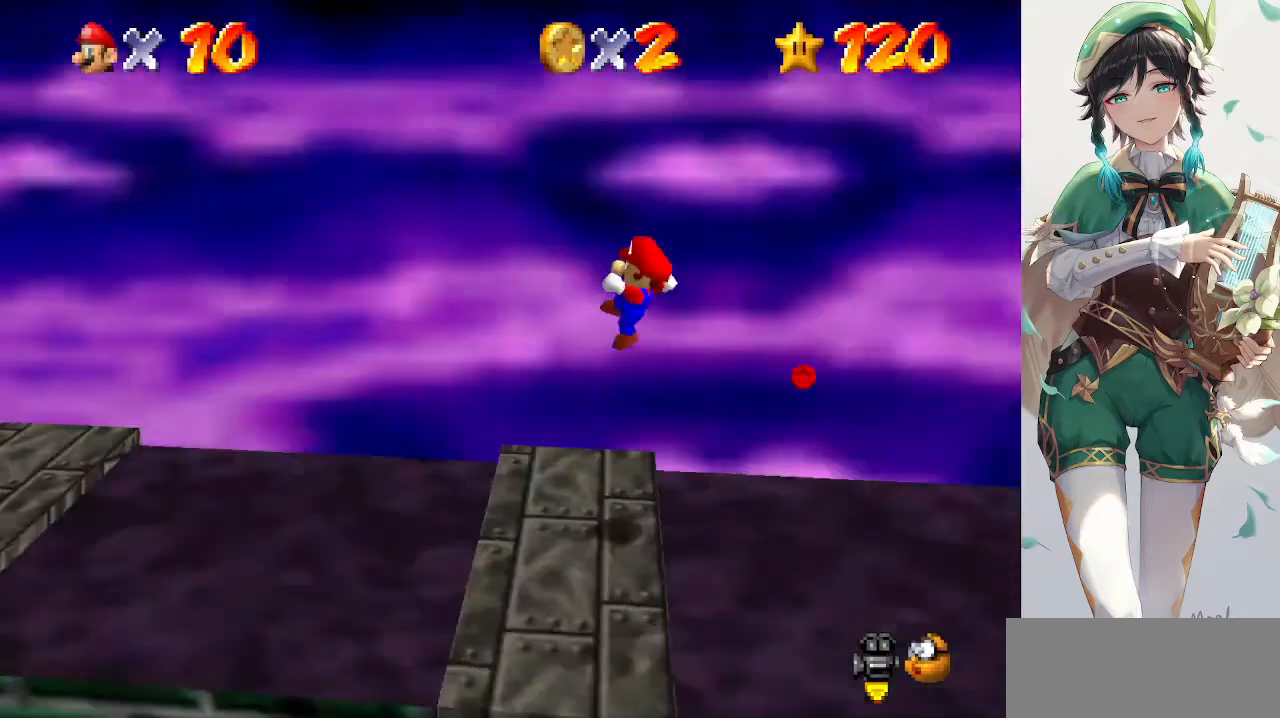
{"buttons": [], "left_stick": "up-left", "events": [[33, "C_LEFT", "up"], [100, "C_LEFT", "down"], [100, "left_stick", "center"], [200, "C_LEFT", "up"], [433, "left_stick", "up-left"]]}
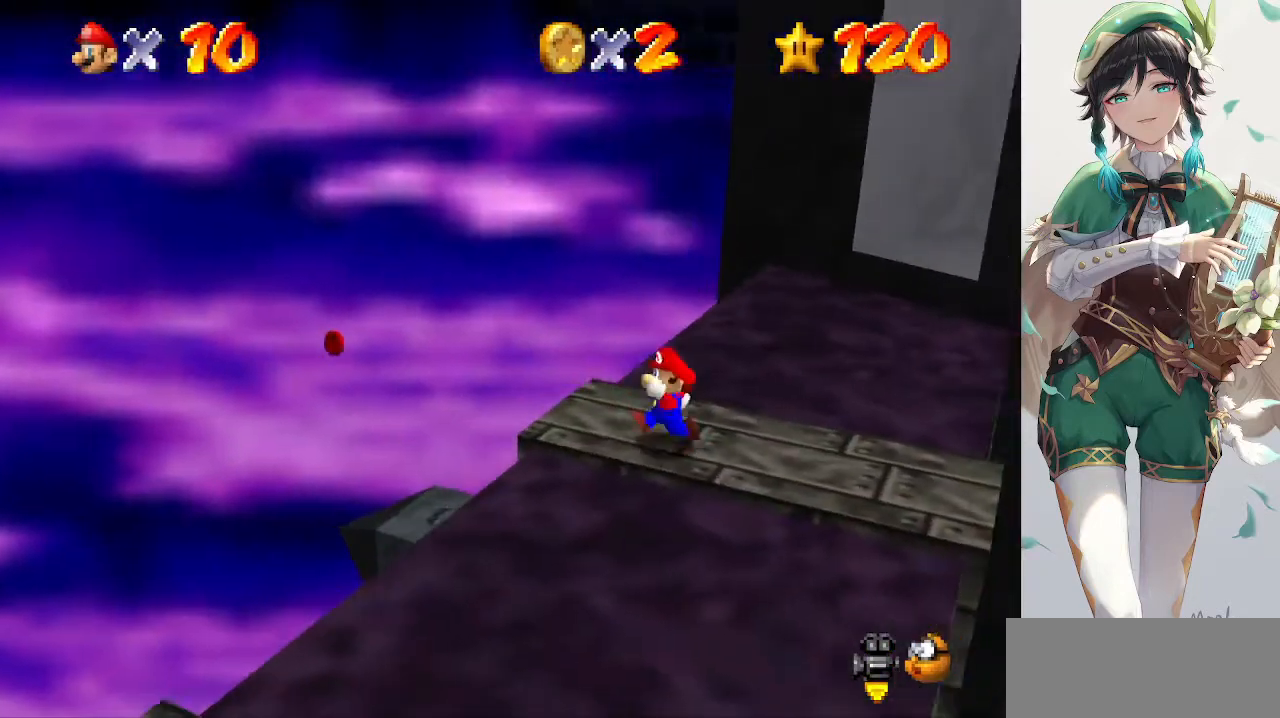
{"buttons": ["A"], "left_stick": "up-left", "events": [[400, "A", "down"]]}
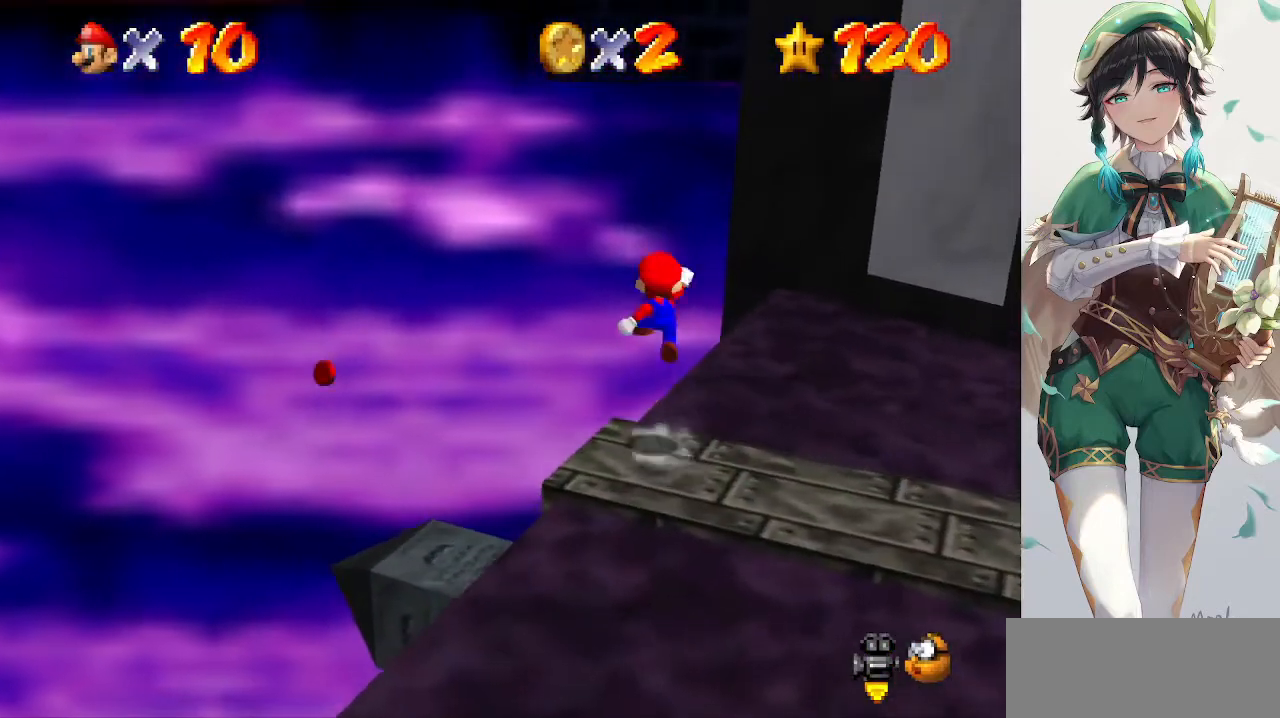
{"buttons": [], "left_stick": "right", "events": [[67, "A", "up"], [167, "C_LEFT", "down"], [233, "C_LEFT", "up"], [333, "C_LEFT", "down"], [333, "left_stick", "center"], [400, "C_LEFT", "up"], [400, "left_stick", "right"]]}